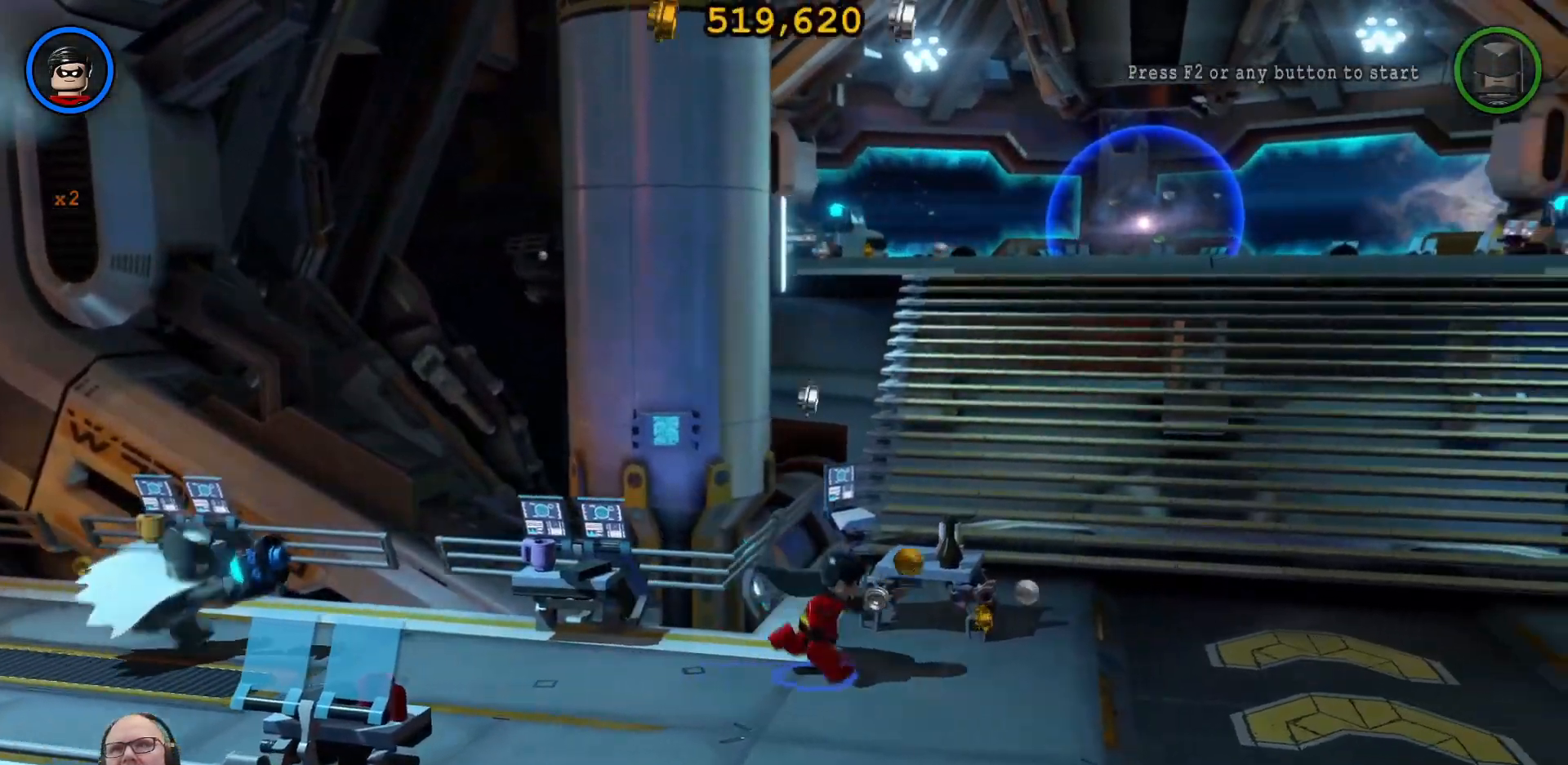
Gameplay with a controller (Xbox layout); each line is a JSON object with the inputs held at the frame after it (dt_ms = milliseconds from this image to that frame). "events" lists button and stick changes between this image and that frame as [ms after this image, input, new state], when the widget could be followed in between. Not read: right_stick.
{"dt_ms": 500, "buttons": [], "left_stick": "up-right", "events": [[367, "left_stick", "up-right"]]}
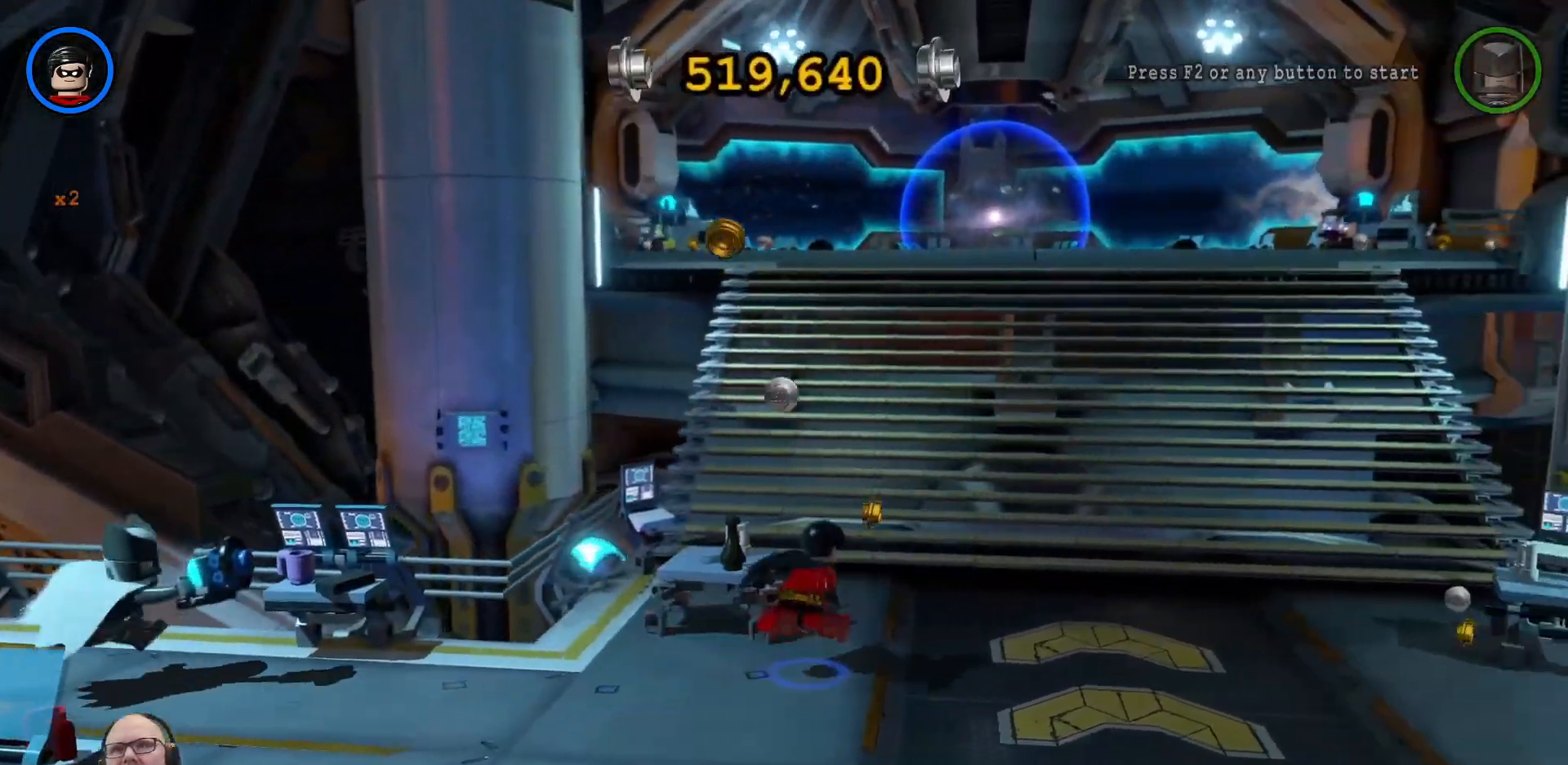
{"dt_ms": 500, "buttons": [], "left_stick": "up-right", "events": []}
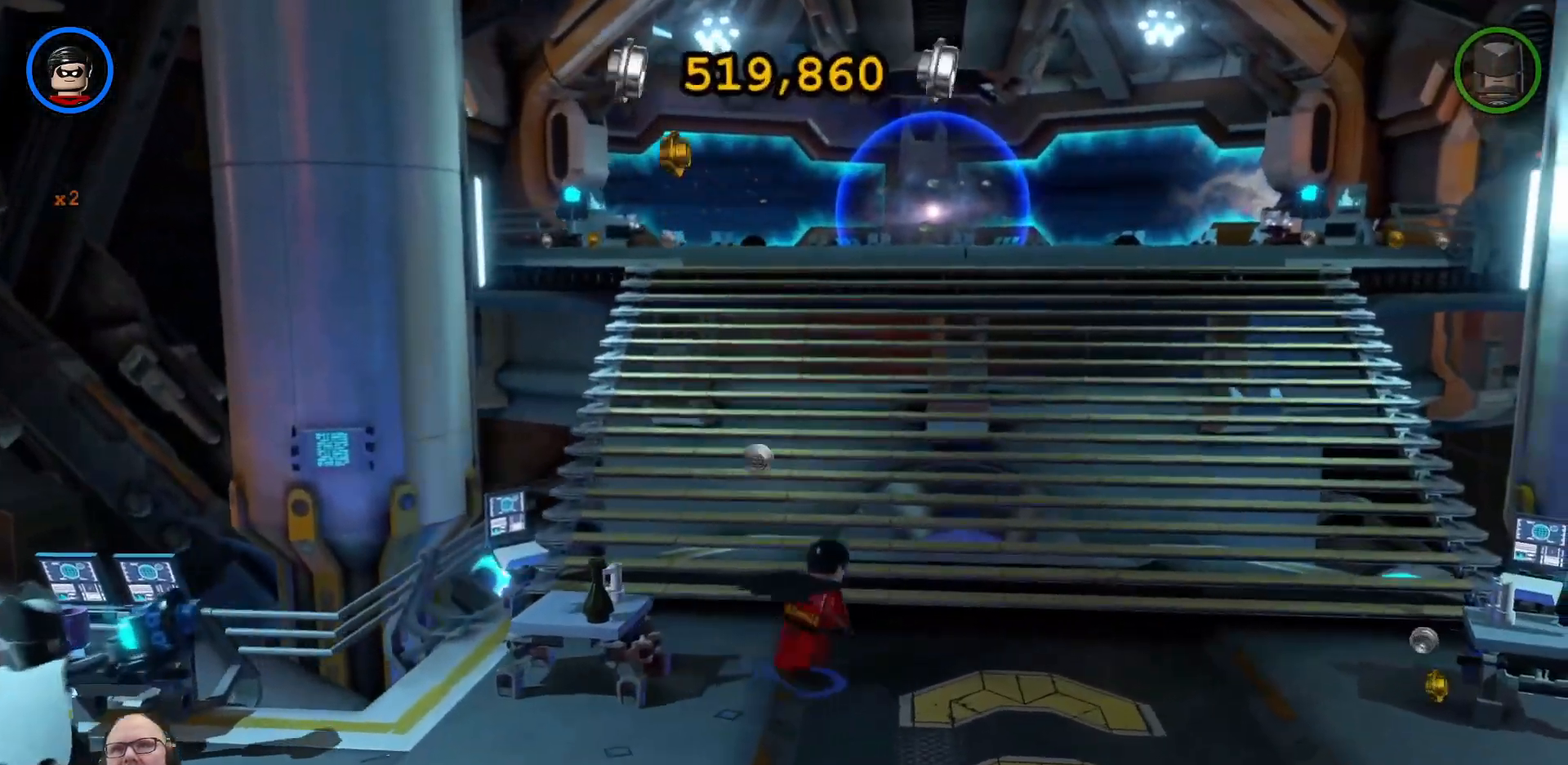
{"dt_ms": 500, "buttons": ["A"], "left_stick": "up-right", "events": [[433, "A", "down"]]}
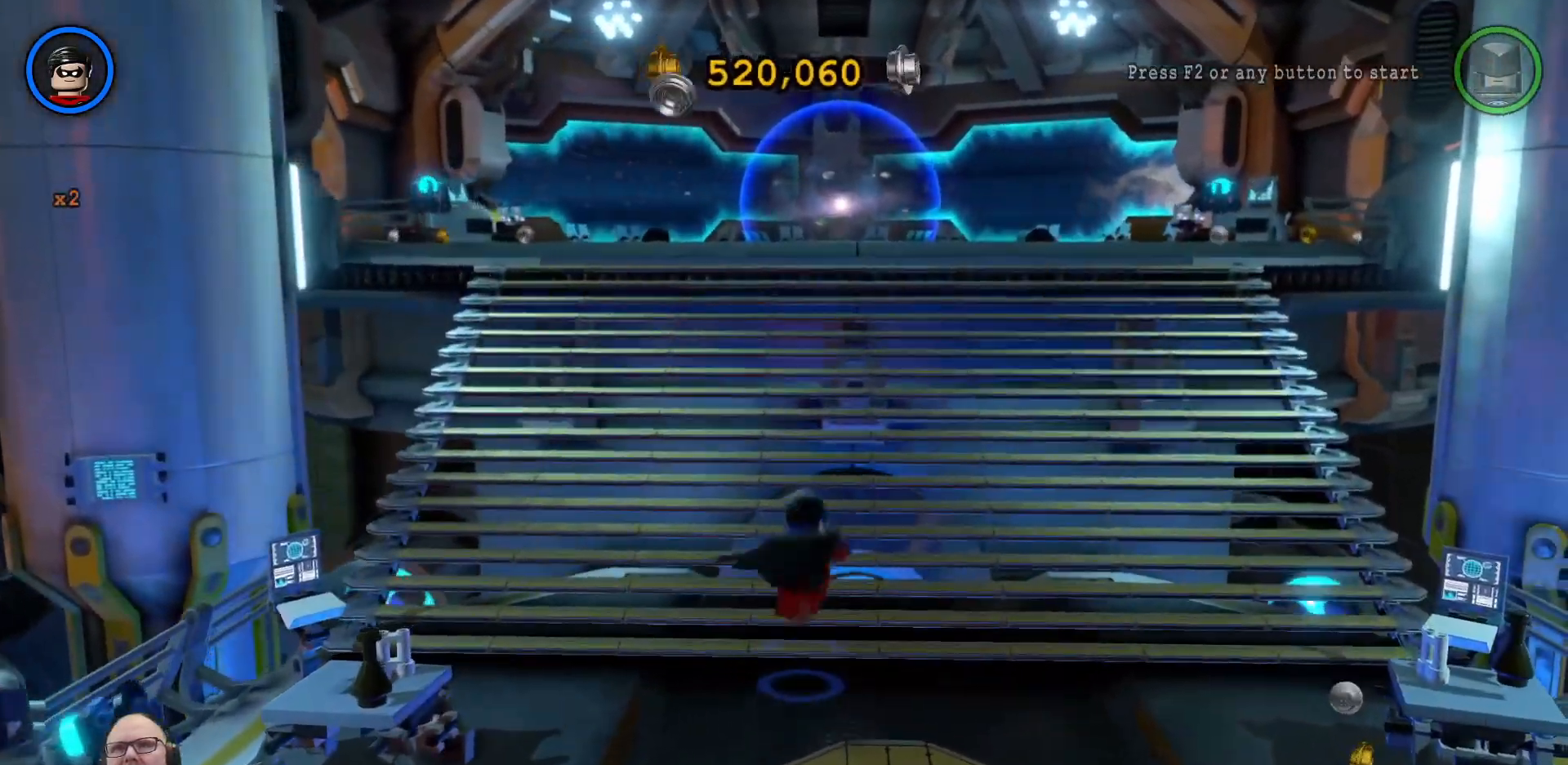
{"dt_ms": 500, "buttons": [], "left_stick": "up", "events": [[100, "A", "up"], [133, "left_stick", "up"]]}
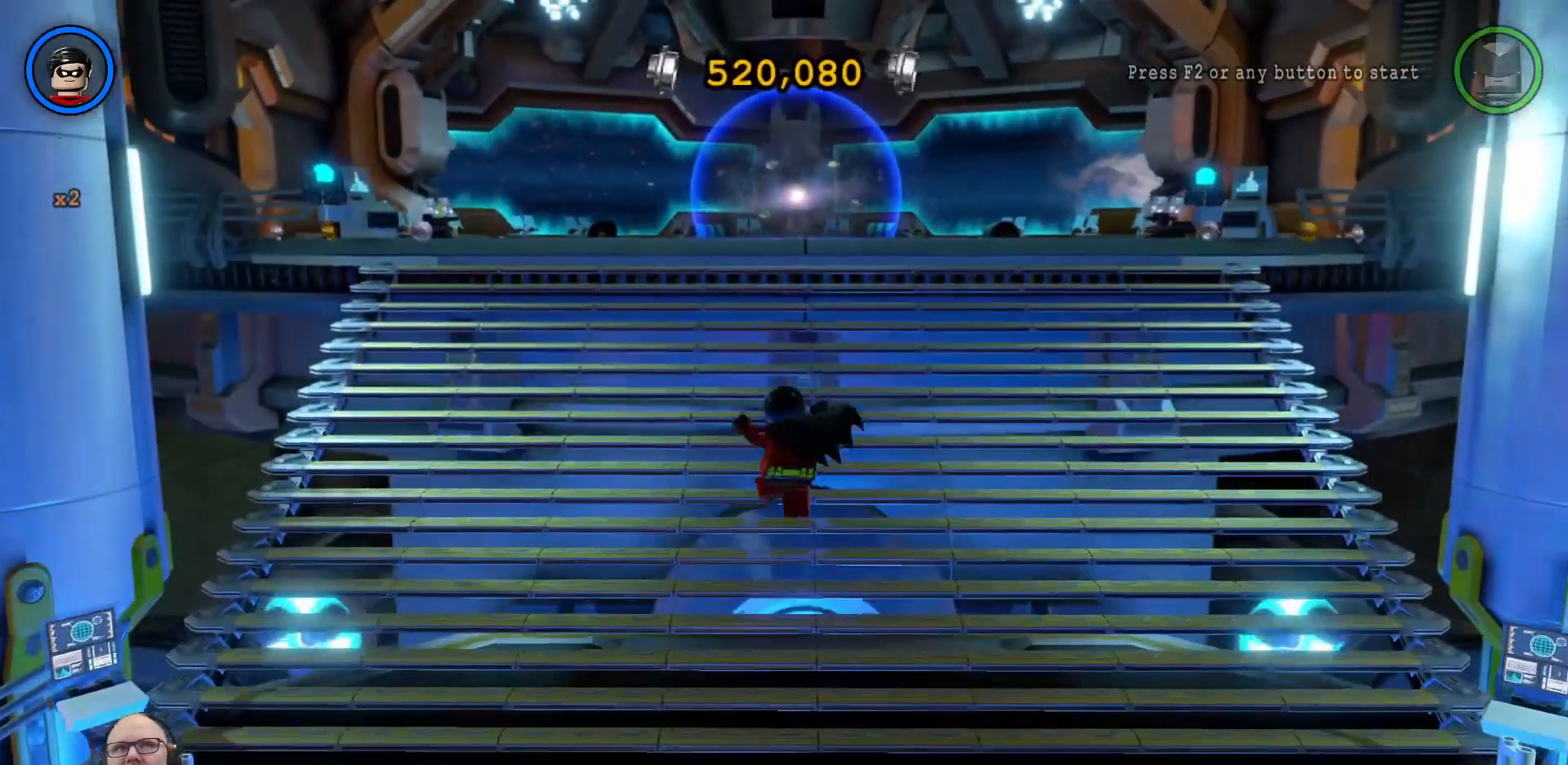
{"dt_ms": 500, "buttons": [], "left_stick": "up", "events": [[400, "Y", "down"], [433, "Y", "up"]]}
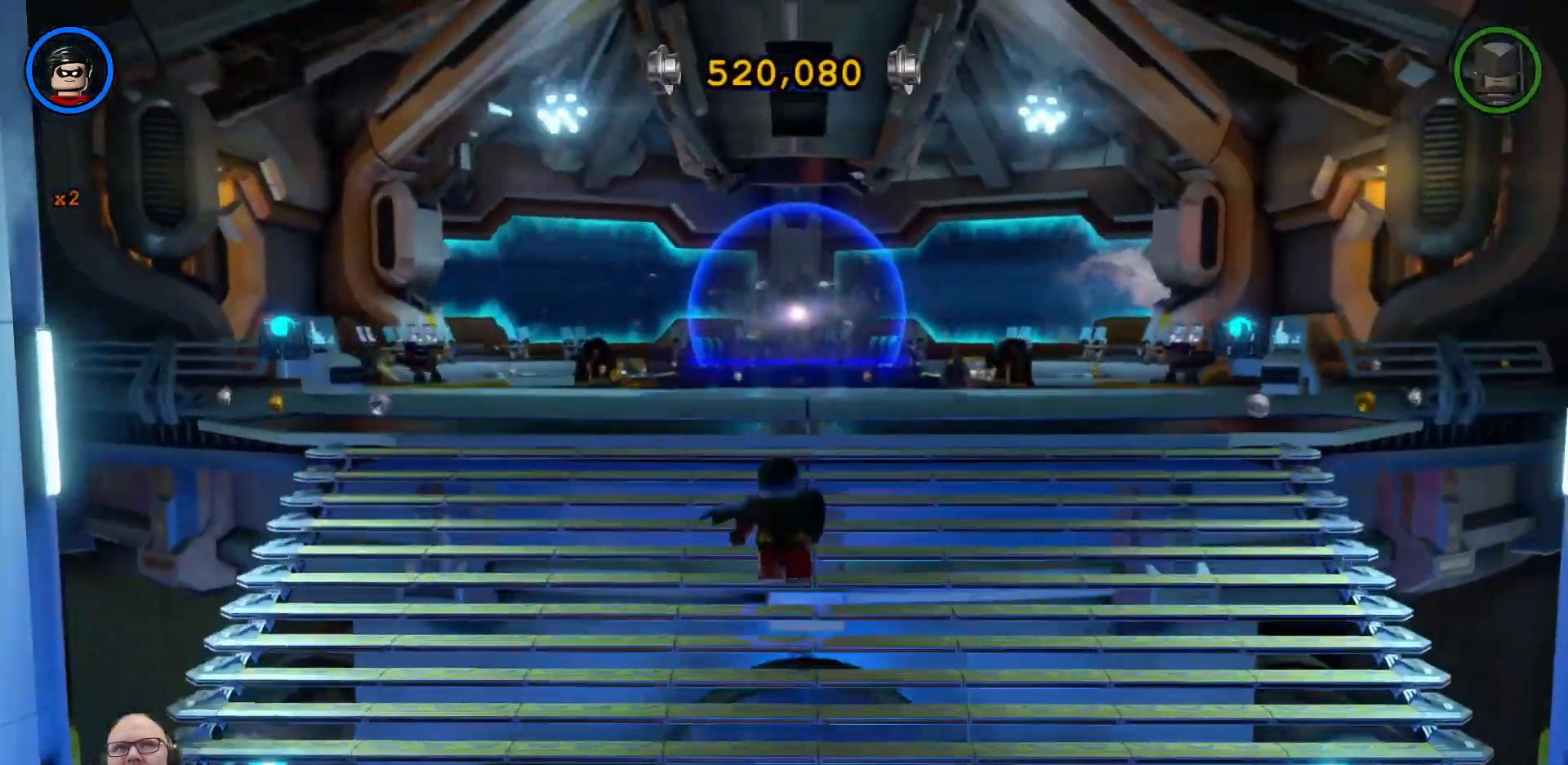
{"dt_ms": 500, "buttons": [], "left_stick": "up", "events": [[67, "START", "down"], [100, "A", "down"], [100, "START", "up"], [267, "A", "up"], [300, "L2", "down"], [367, "L2", "up"], [433, "X", "down"], [467, "X", "up"]]}
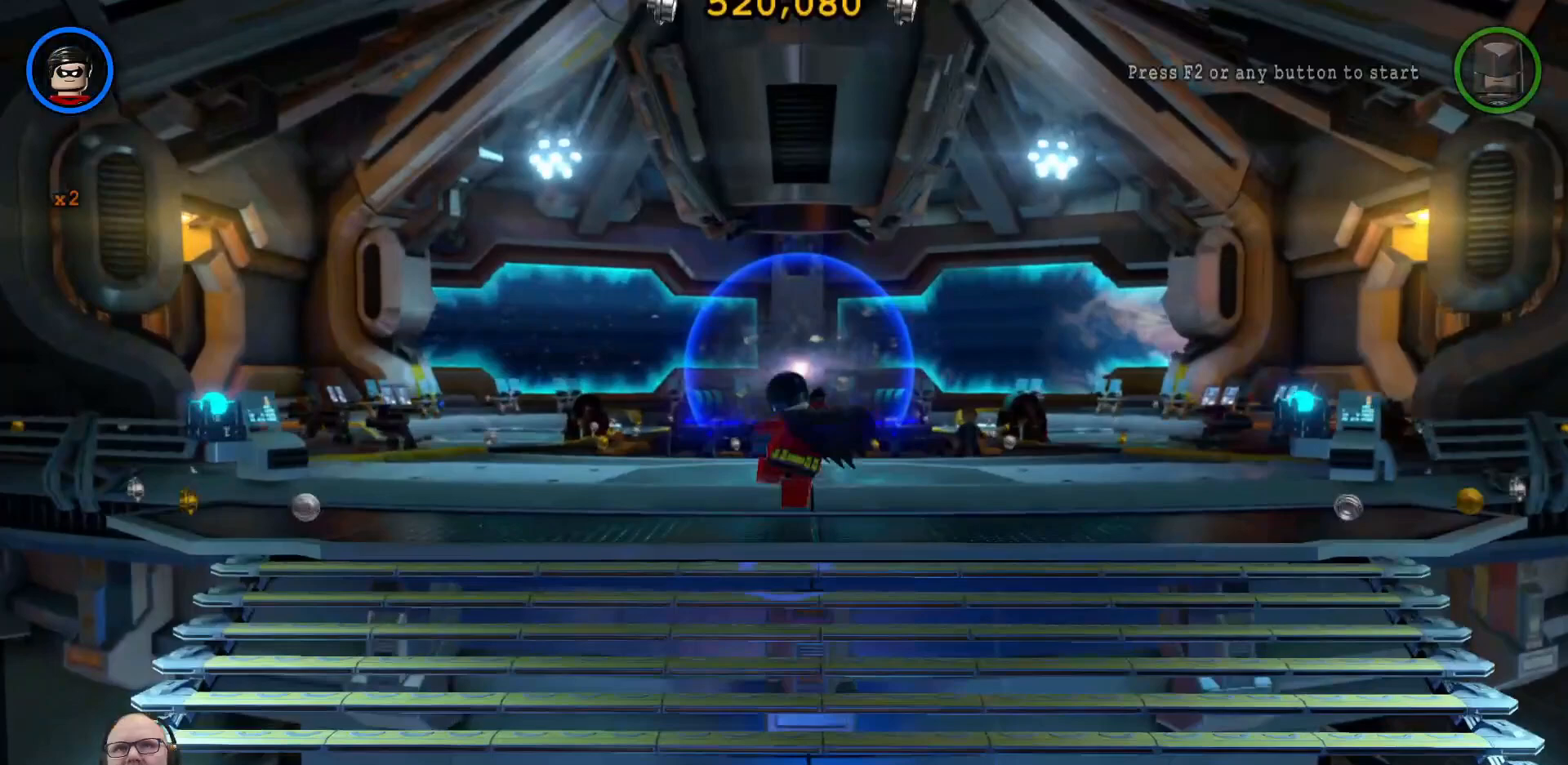
{"dt_ms": 500, "buttons": [], "left_stick": "up", "events": [[267, "Y", "down"], [333, "Y", "up"]]}
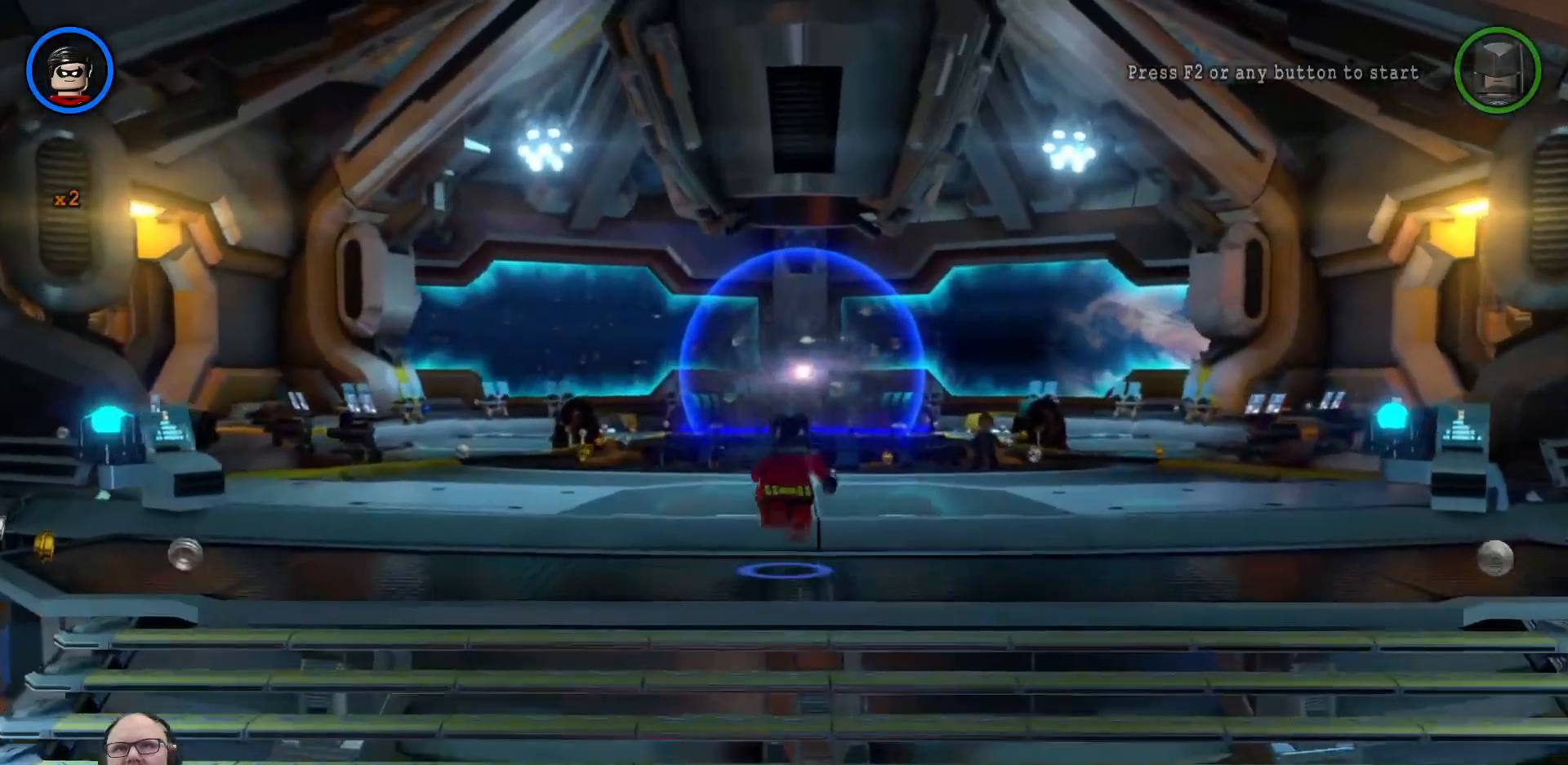
{"dt_ms": 500, "buttons": [], "left_stick": "up", "events": []}
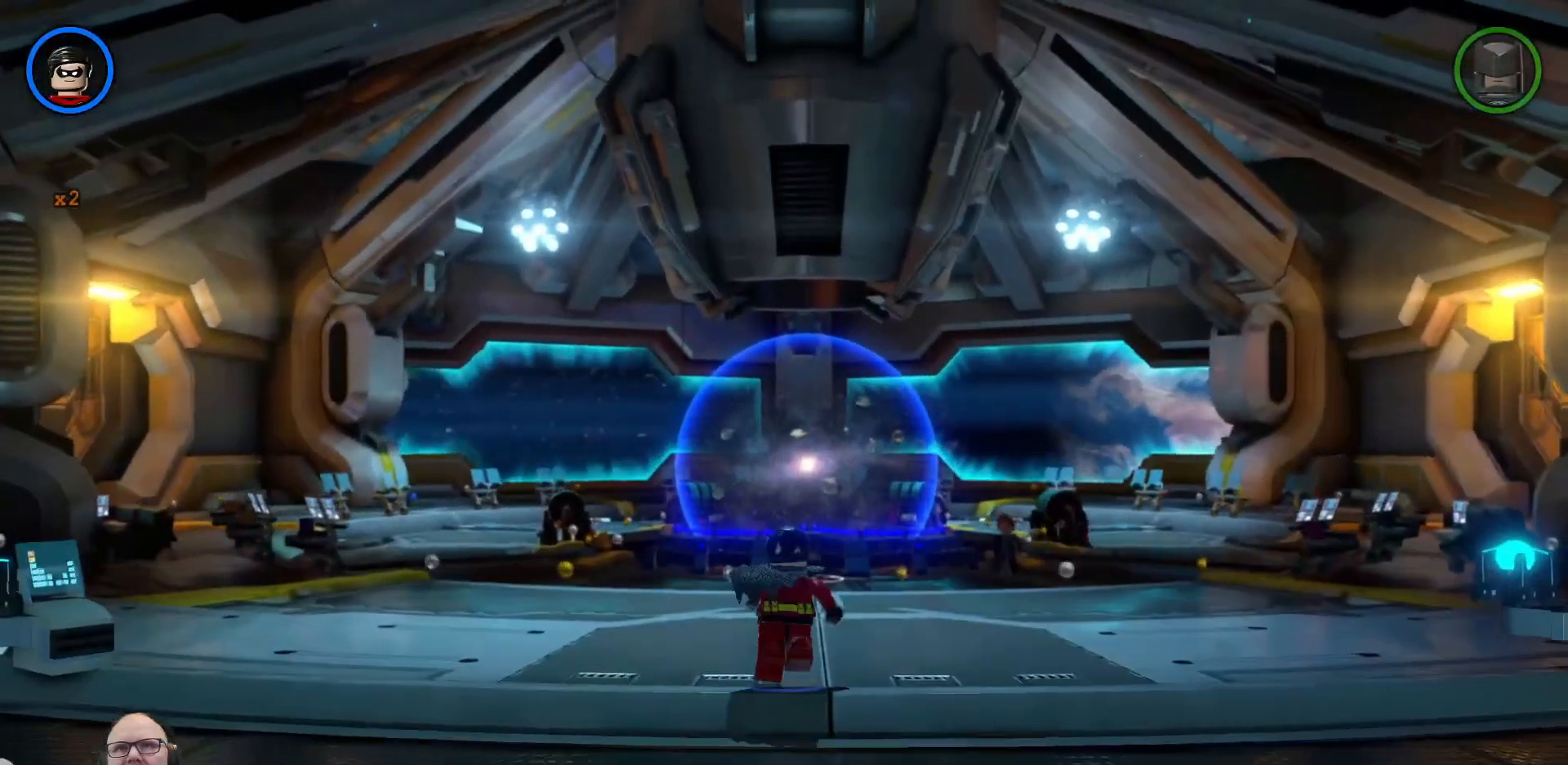
{"dt_ms": 500, "buttons": [], "left_stick": "up", "events": []}
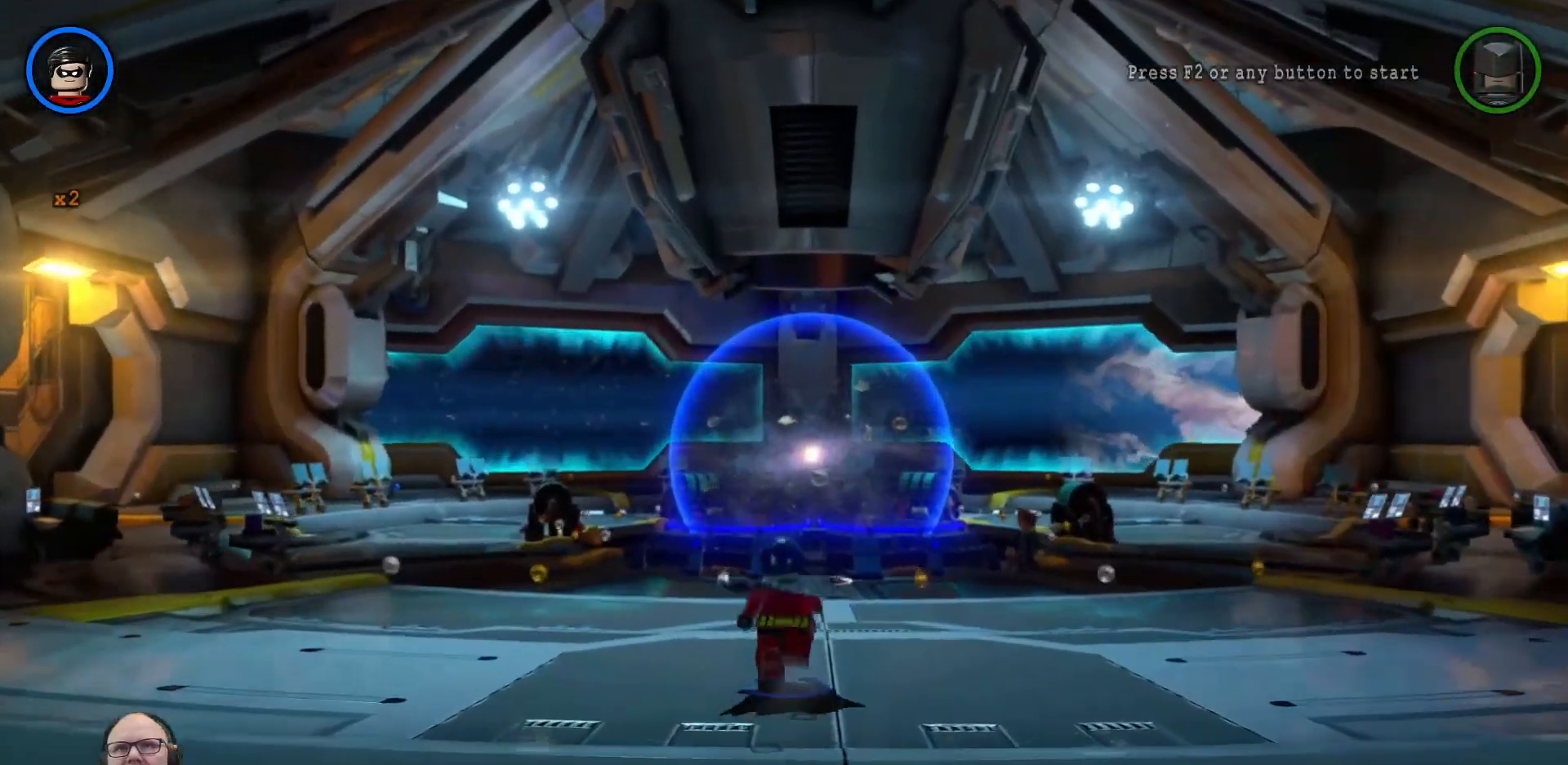
{"dt_ms": 500, "buttons": [], "left_stick": "up", "events": []}
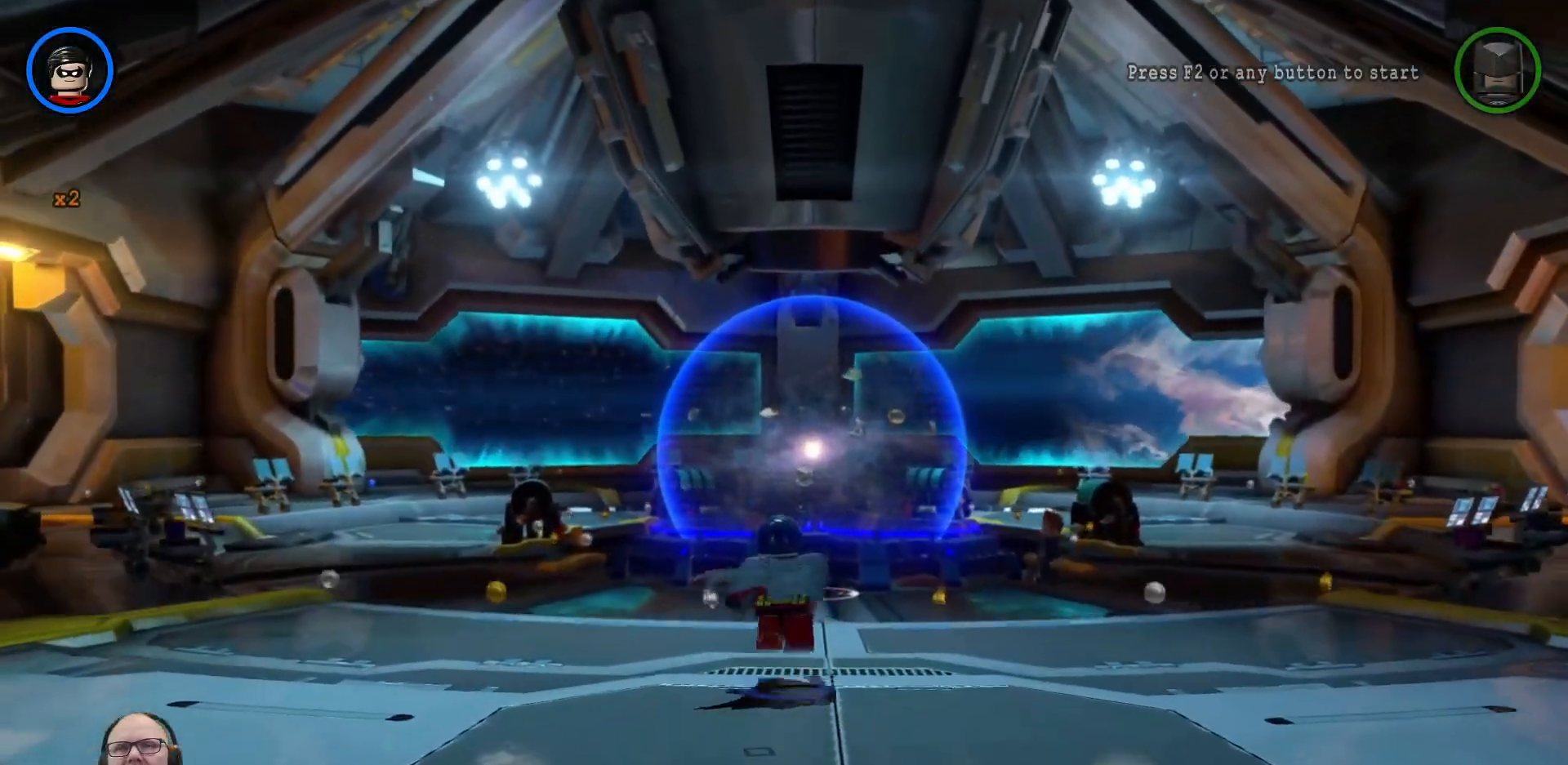
{"dt_ms": 500, "buttons": [], "left_stick": "up", "events": []}
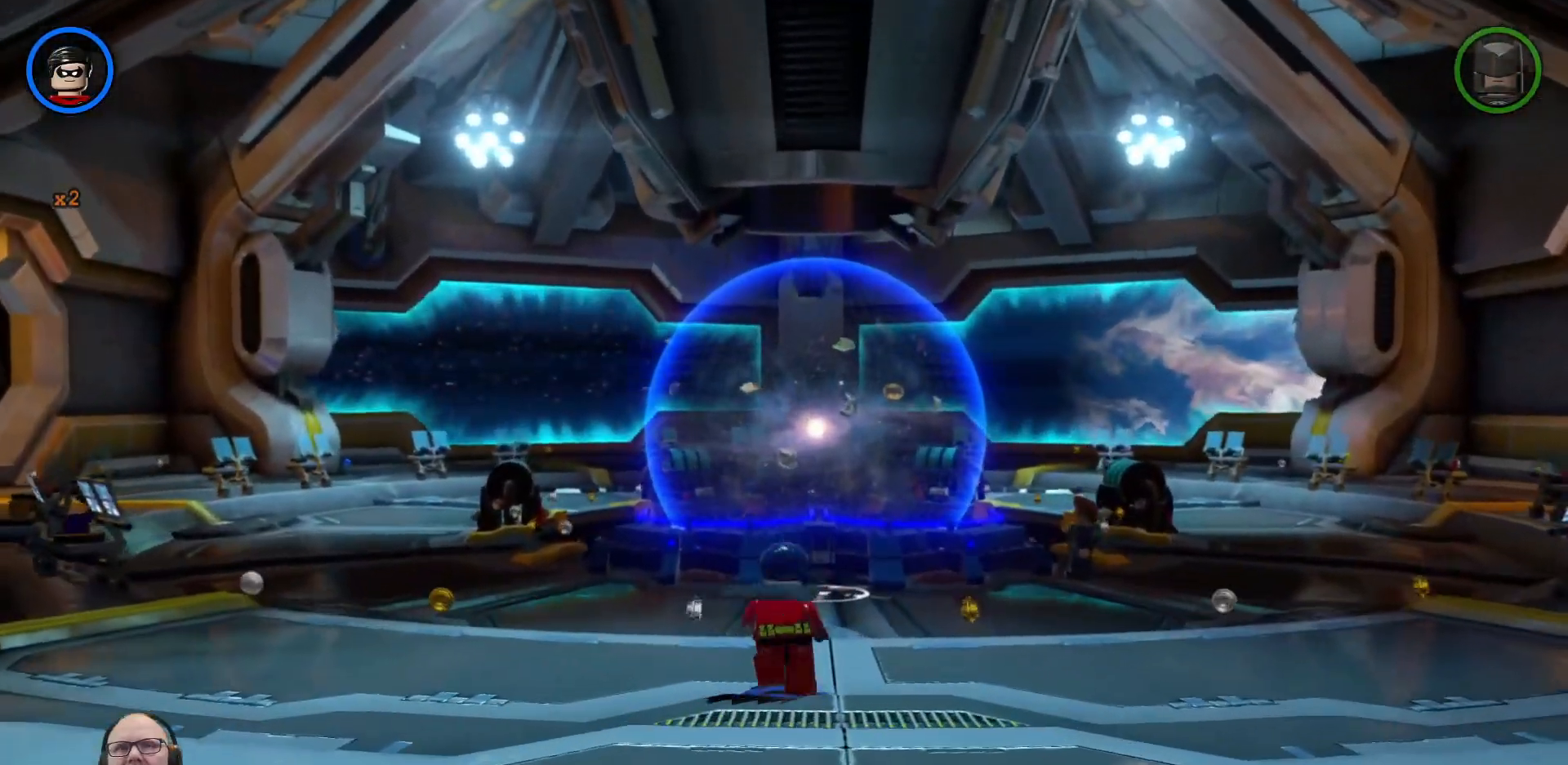
{"dt_ms": 500, "buttons": [], "left_stick": "up", "events": []}
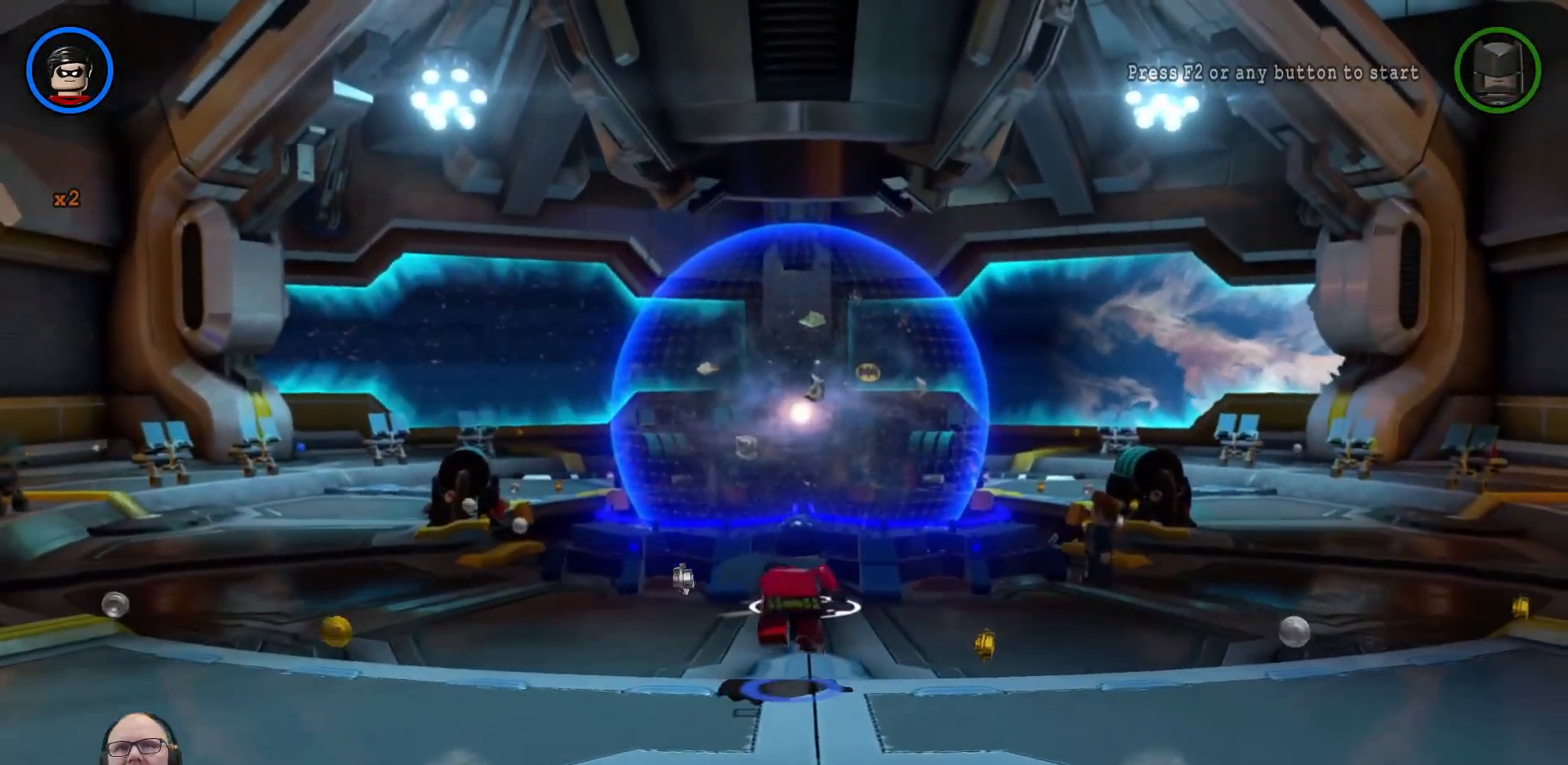
{"dt_ms": 500, "buttons": [], "left_stick": "up", "events": []}
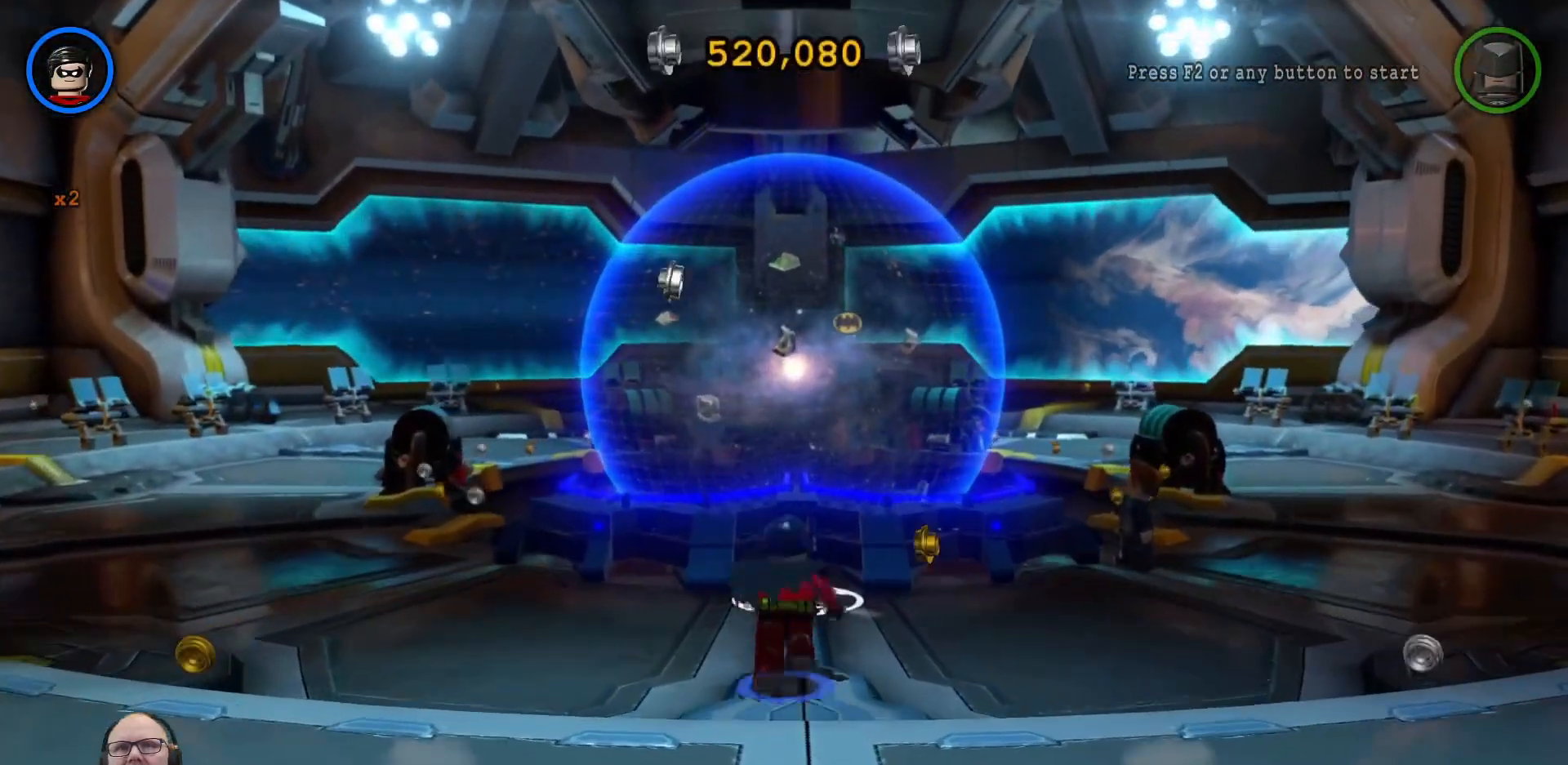
{"dt_ms": 500, "buttons": [], "left_stick": "up", "events": []}
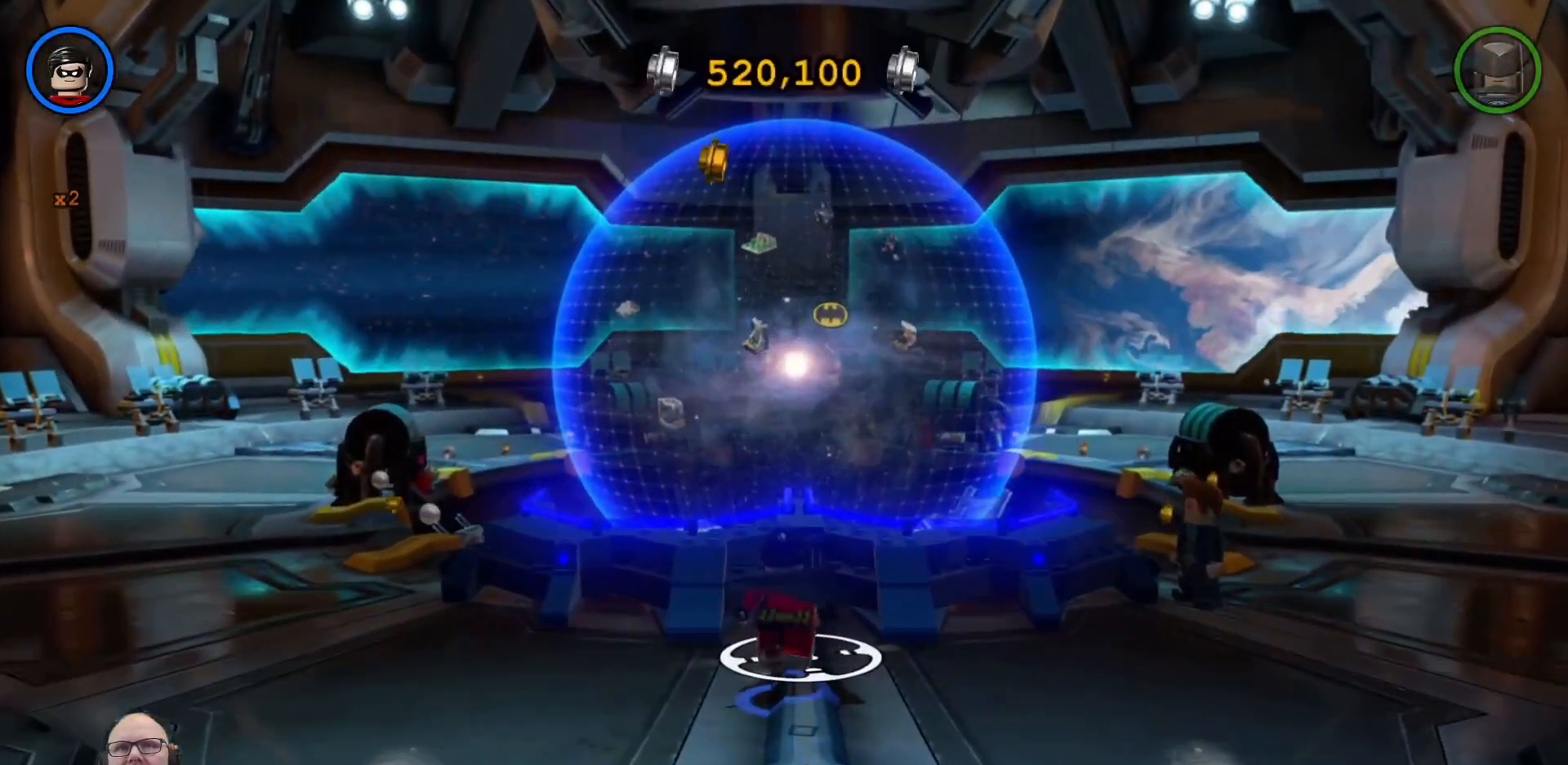
{"dt_ms": 500, "buttons": [], "left_stick": "center", "events": [[133, "left_stick", "center"]]}
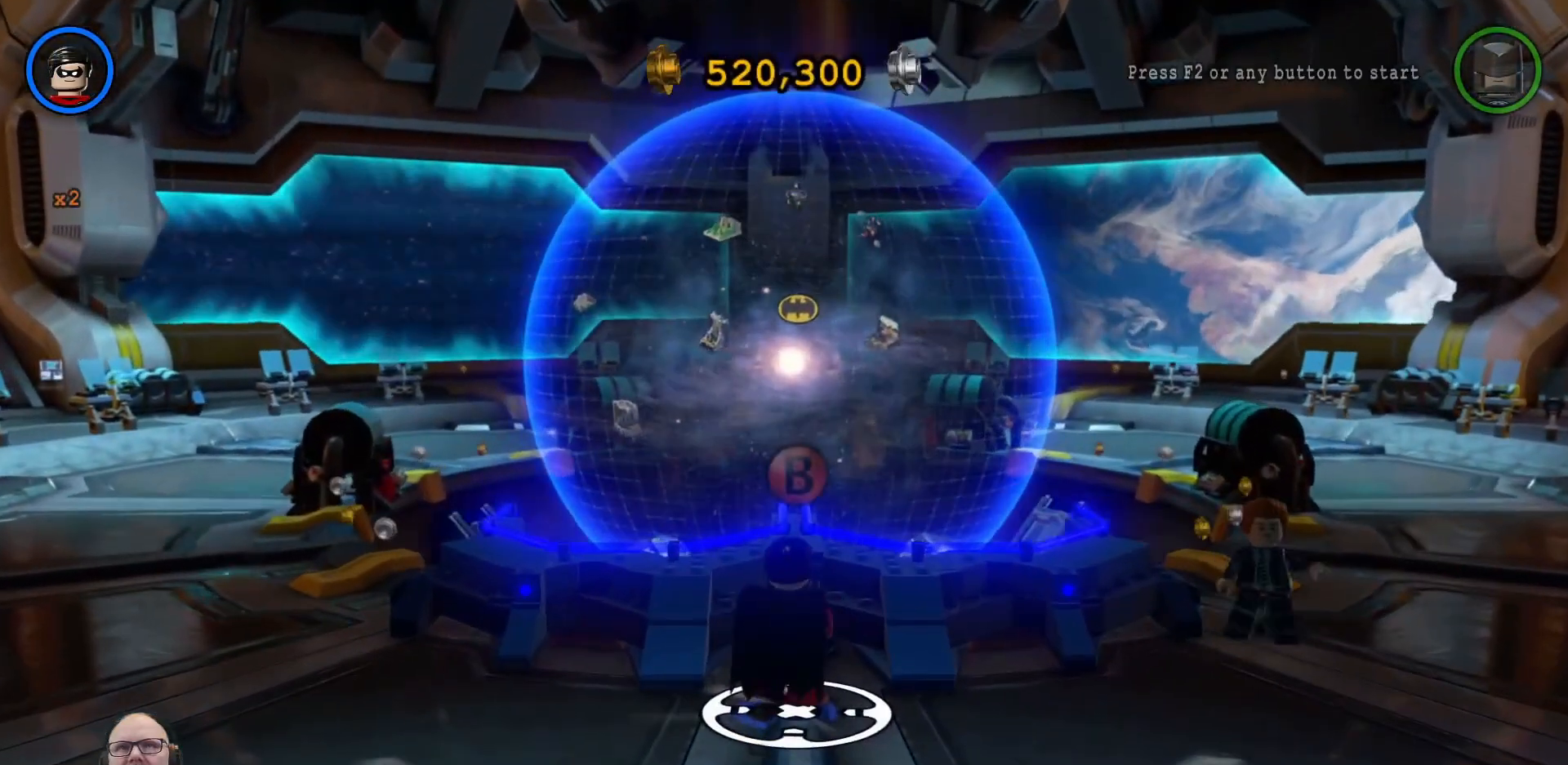
{"dt_ms": 500, "buttons": [], "left_stick": "center", "events": []}
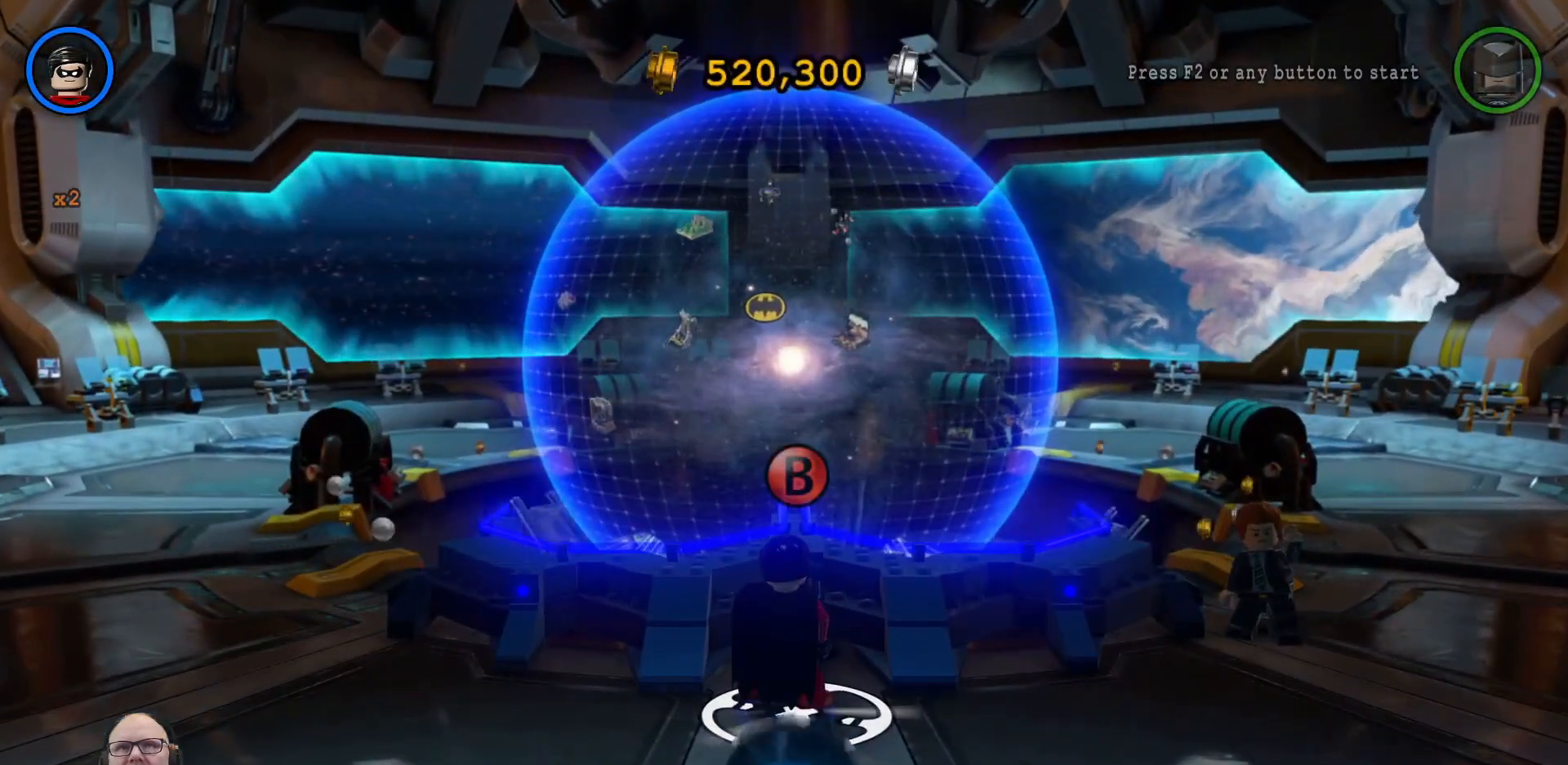
{"dt_ms": 500, "buttons": [], "left_stick": "center", "events": [[367, "B", "down"], [467, "B", "up"]]}
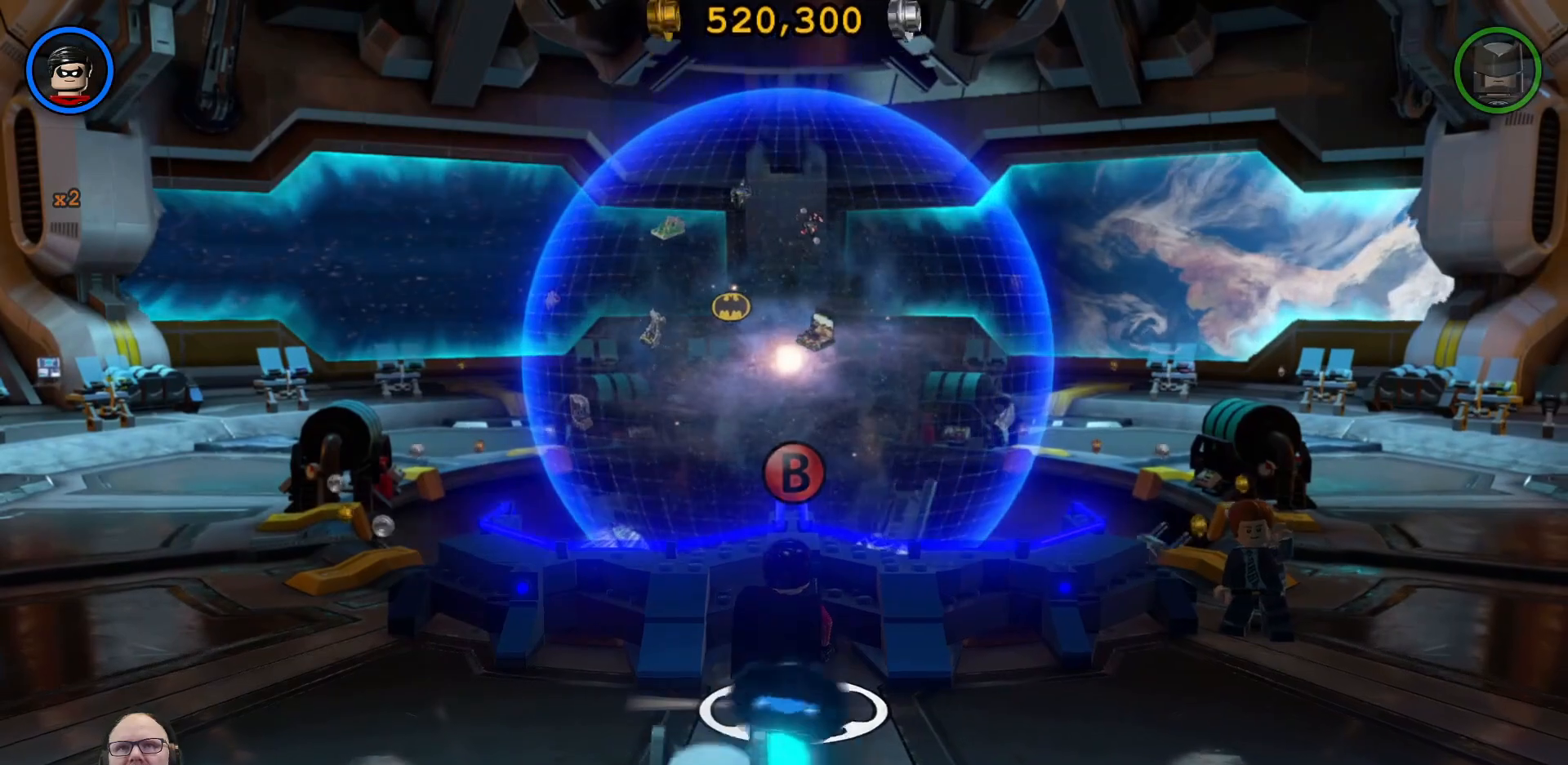
{"dt_ms": 500, "buttons": [], "left_stick": "center", "events": []}
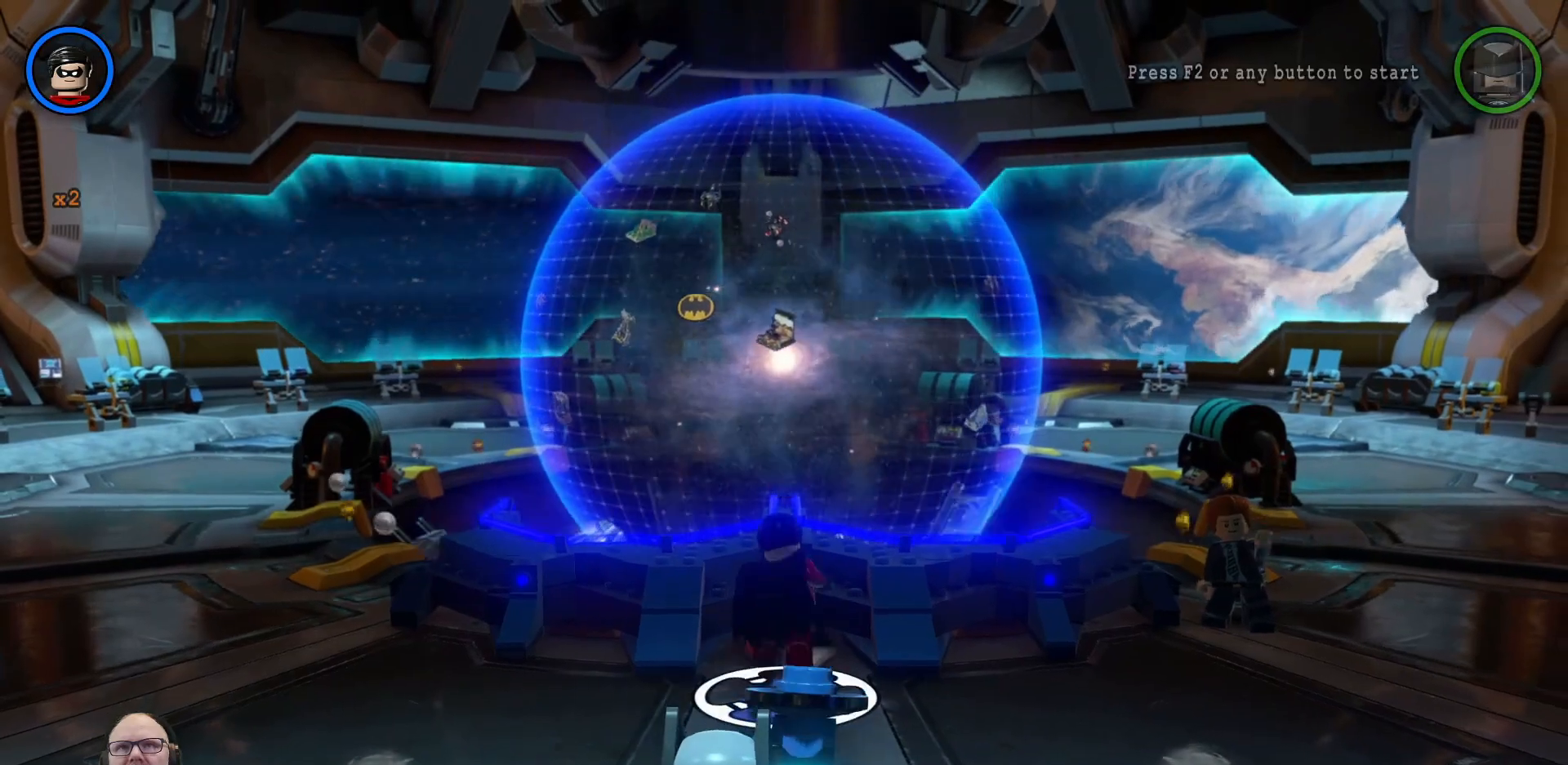
{"dt_ms": 500, "buttons": [], "left_stick": "center", "events": []}
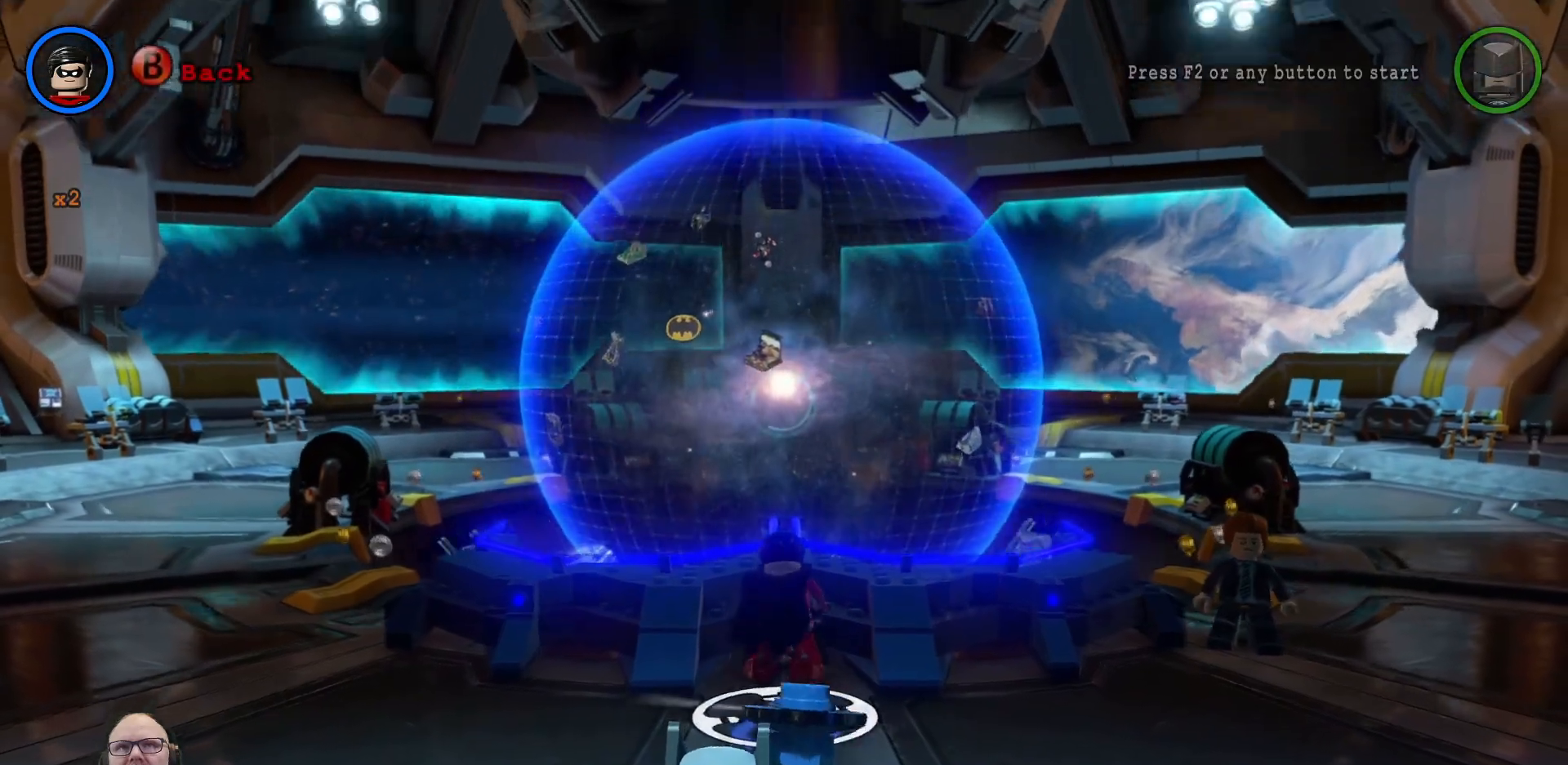
{"dt_ms": 500, "buttons": [], "left_stick": "center", "events": []}
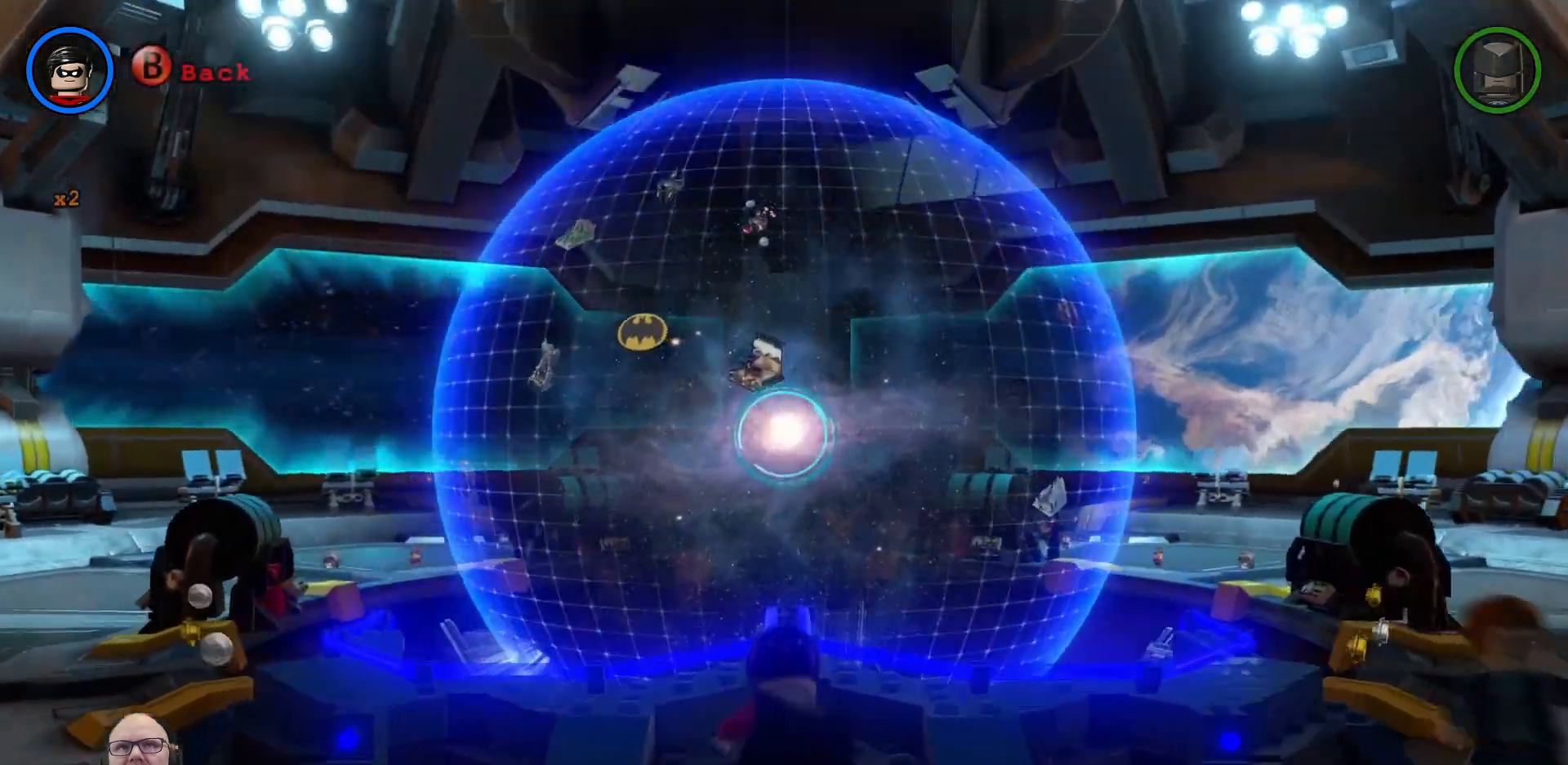
{"dt_ms": 1000, "buttons": ["L1"], "left_stick": "center"}
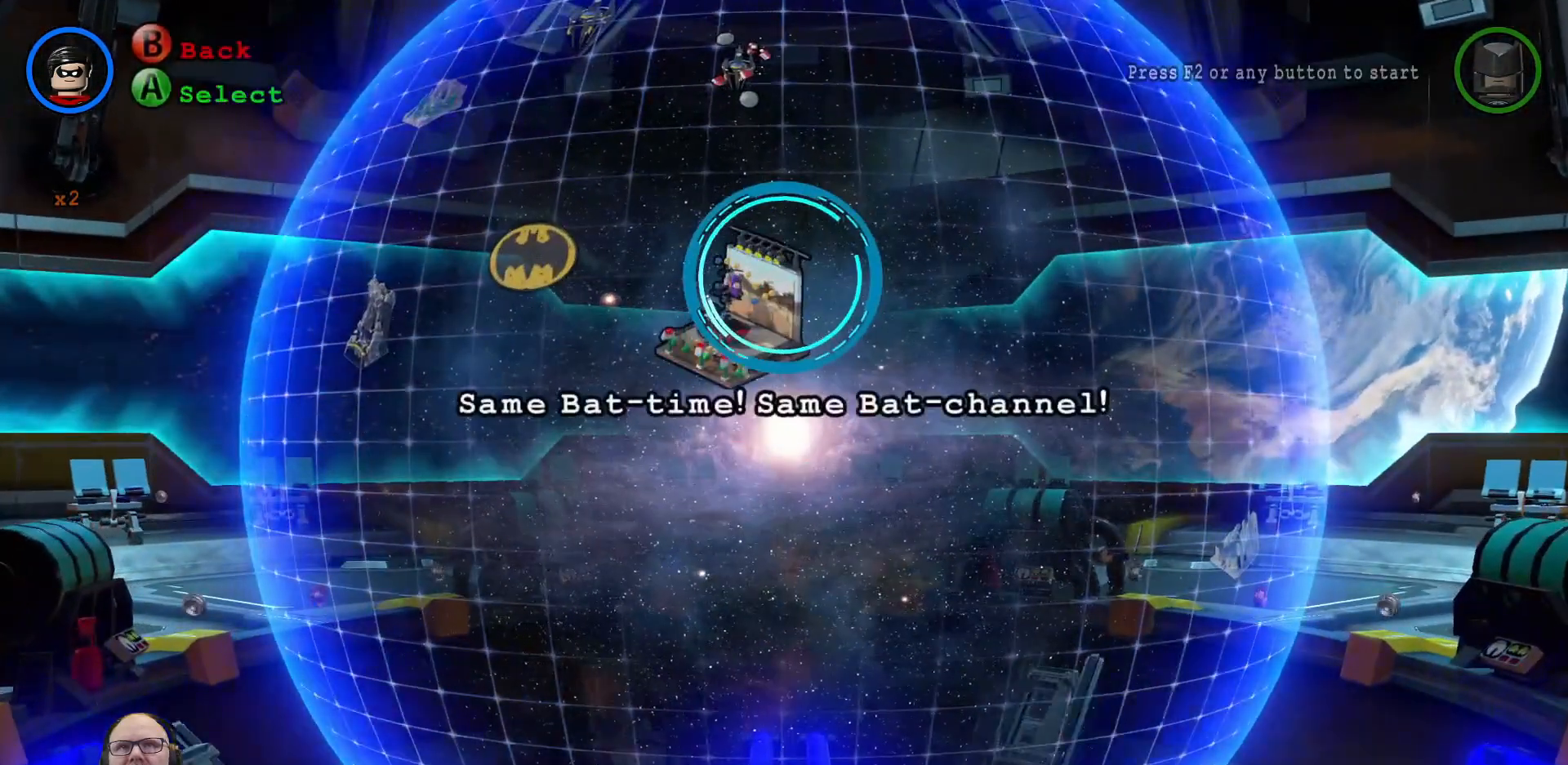
{"dt_ms": 500, "buttons": [], "left_stick": "center", "events": [[100, "SELECT", "down"], [233, "L1", "up"], [233, "SELECT", "up"]]}
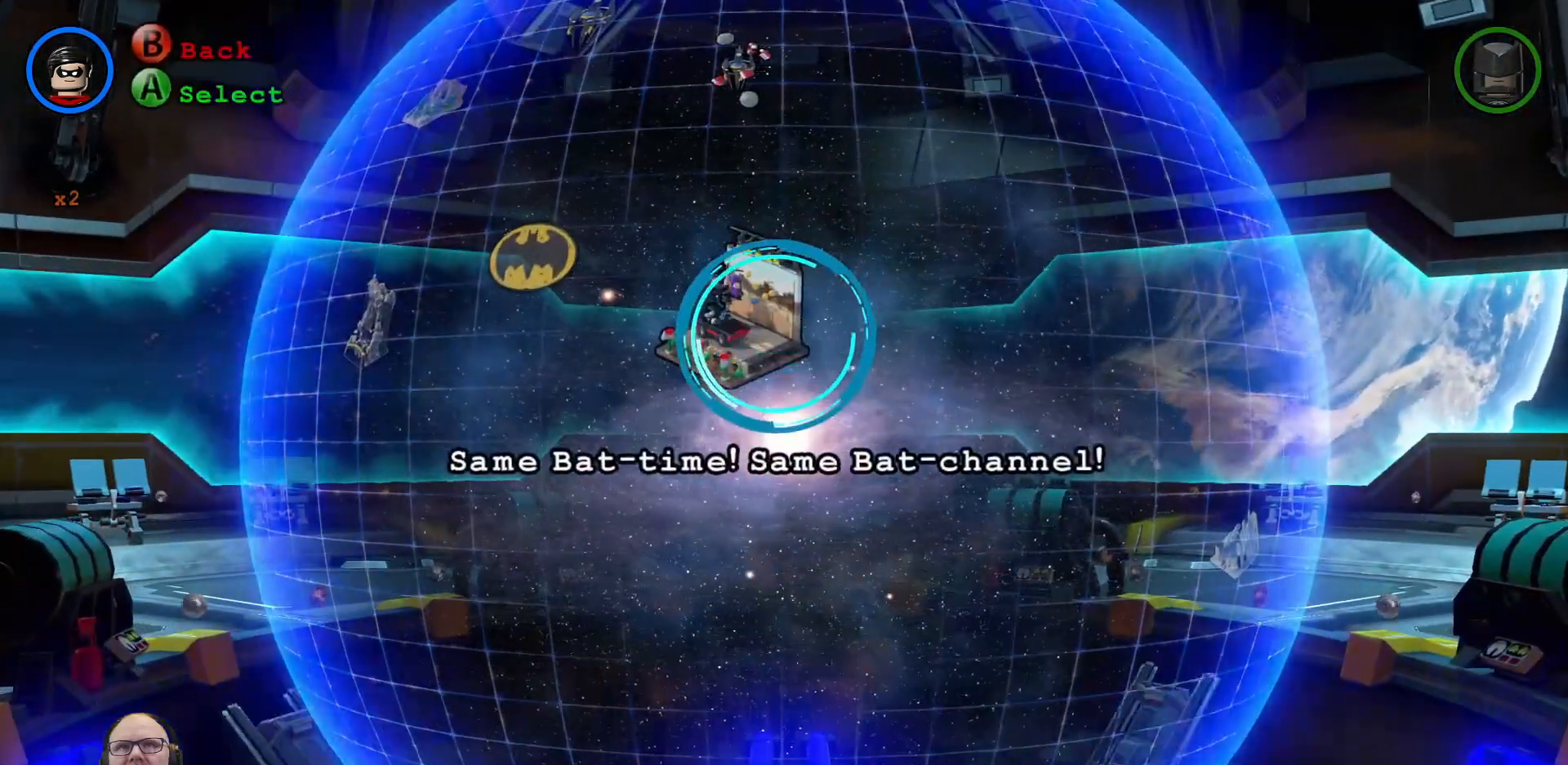
{"dt_ms": 500, "buttons": ["L1"], "left_stick": "center", "events": [[467, "L1", "down"]]}
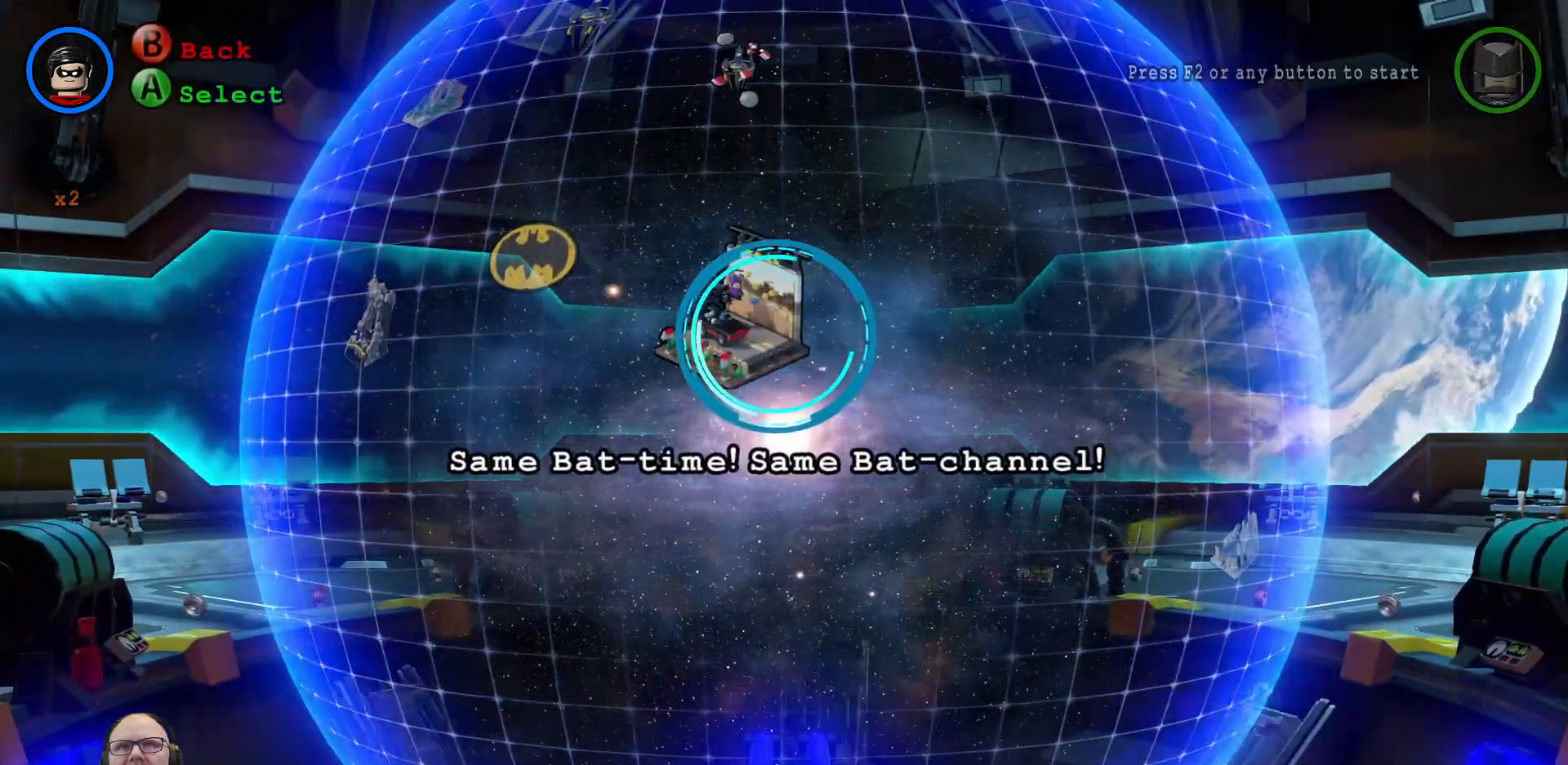
{"dt_ms": 500, "buttons": ["L1"], "left_stick": "center", "events": [[167, "left_stick", "up-left"], [367, "L1", "up"], [467, "L1", "down"], [467, "left_stick", "center"]]}